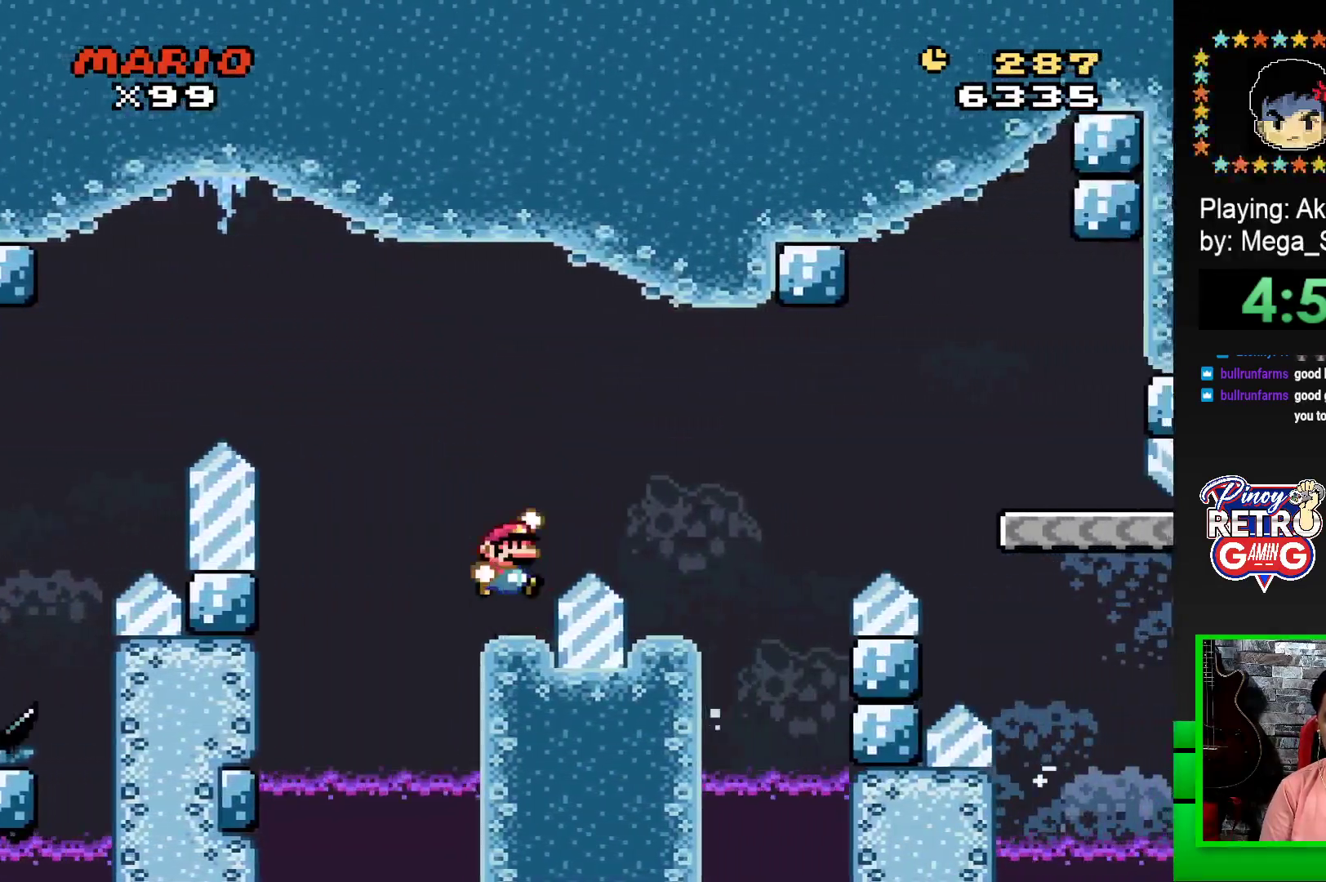
Gameplay with a controller (PlayStation layout); each line is a JSON object with the inputs held at the frame after it. "events" lists button and stick changes between this image and that frame as [ms after this image, input, new state], when the widget could be followed in between. Not read: left_stick right_stick.
{"buttons": ["SQUARE", "DPAD_LEFT"], "events": [[217, "CROSS", "up"], [350, "DPAD_RIGHT", "up"], [433, "DPAD_LEFT", "down"]]}
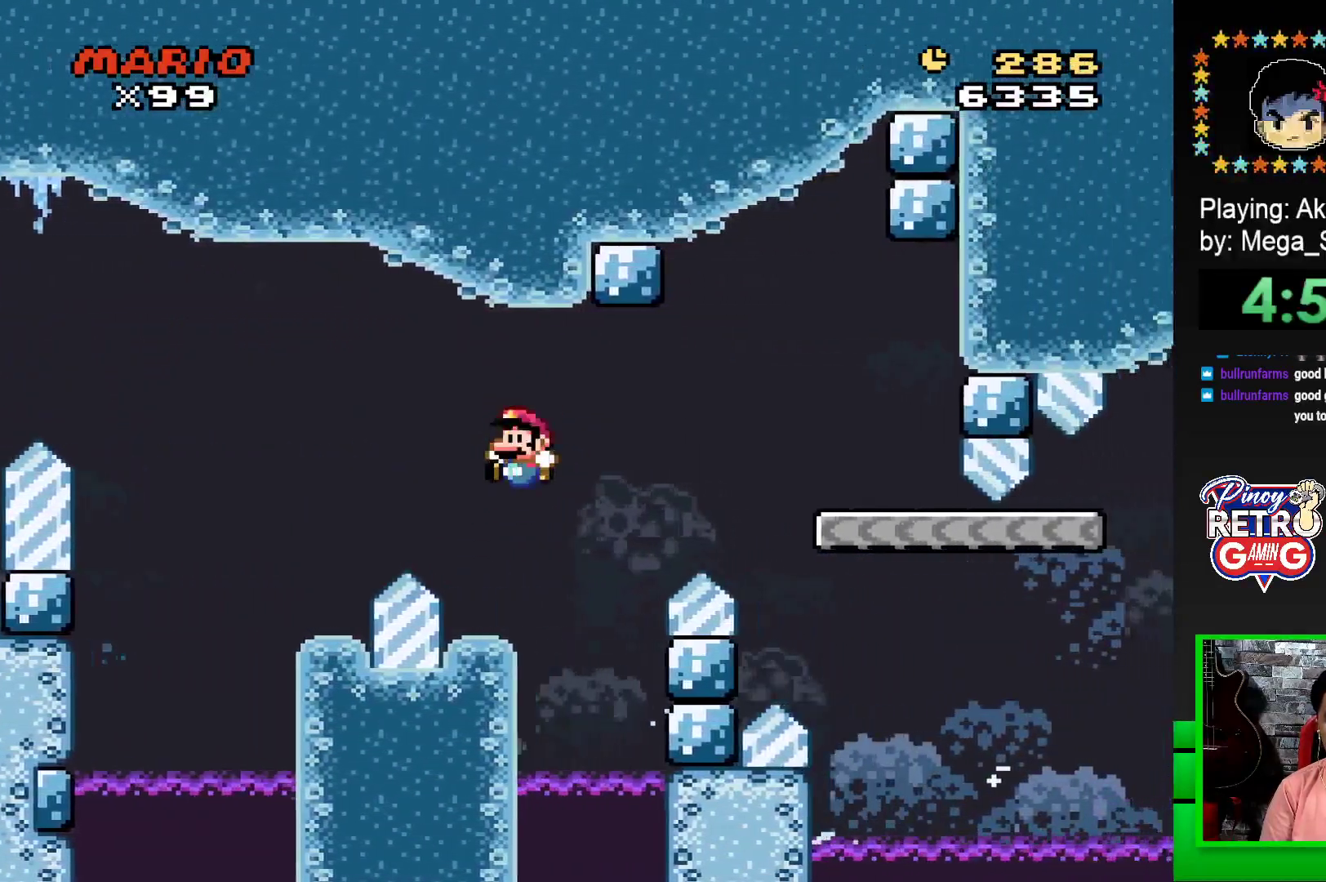
{"buttons": ["CROSS", "SQUARE", "DPAD_RIGHT"], "events": [[117, "DPAD_LEFT", "up"], [217, "DPAD_RIGHT", "down"], [400, "CROSS", "down"]]}
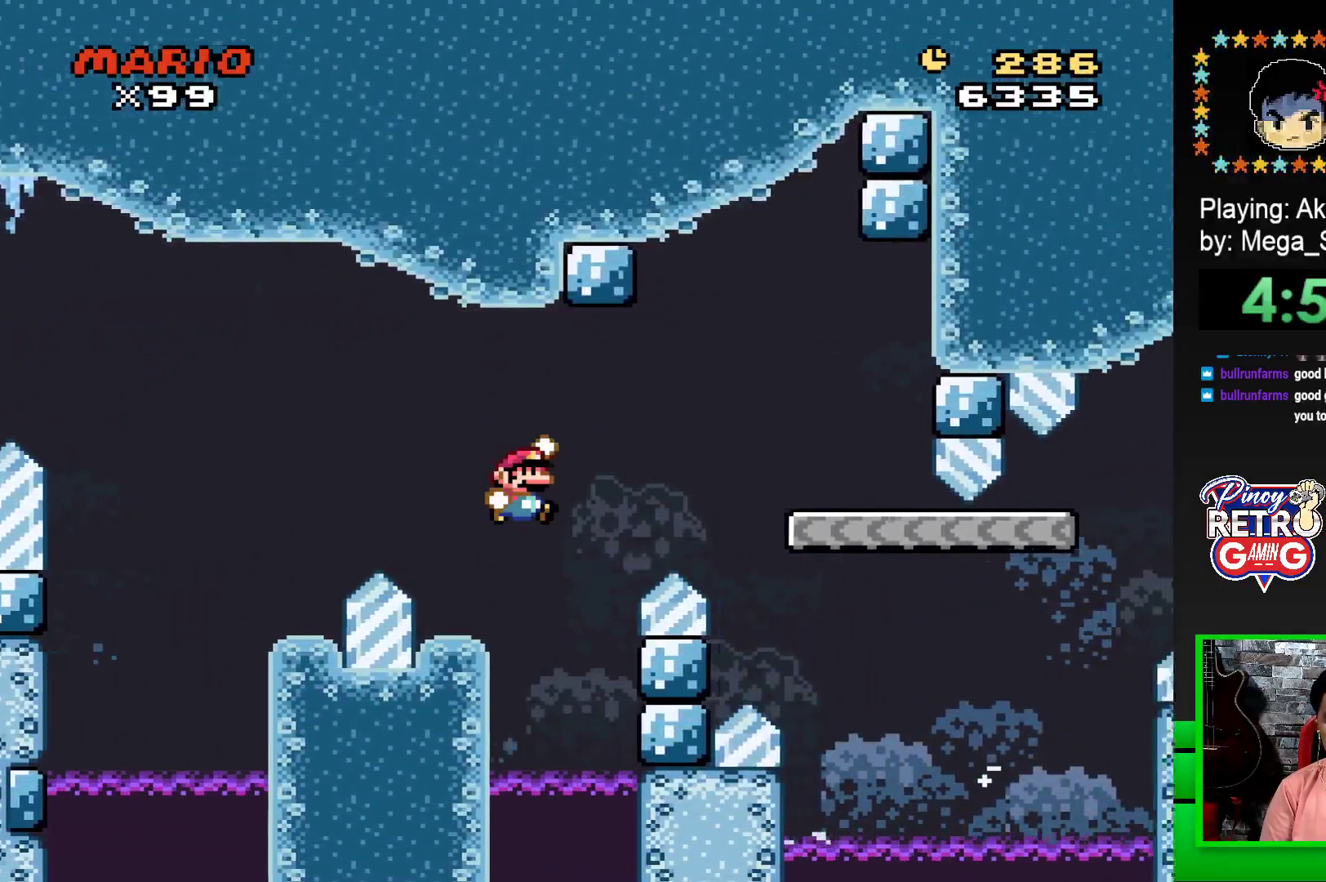
{"buttons": ["SQUARE", "DPAD_LEFT"], "events": [[267, "CROSS", "up"], [367, "DPAD_RIGHT", "up"], [467, "DPAD_LEFT", "down"]]}
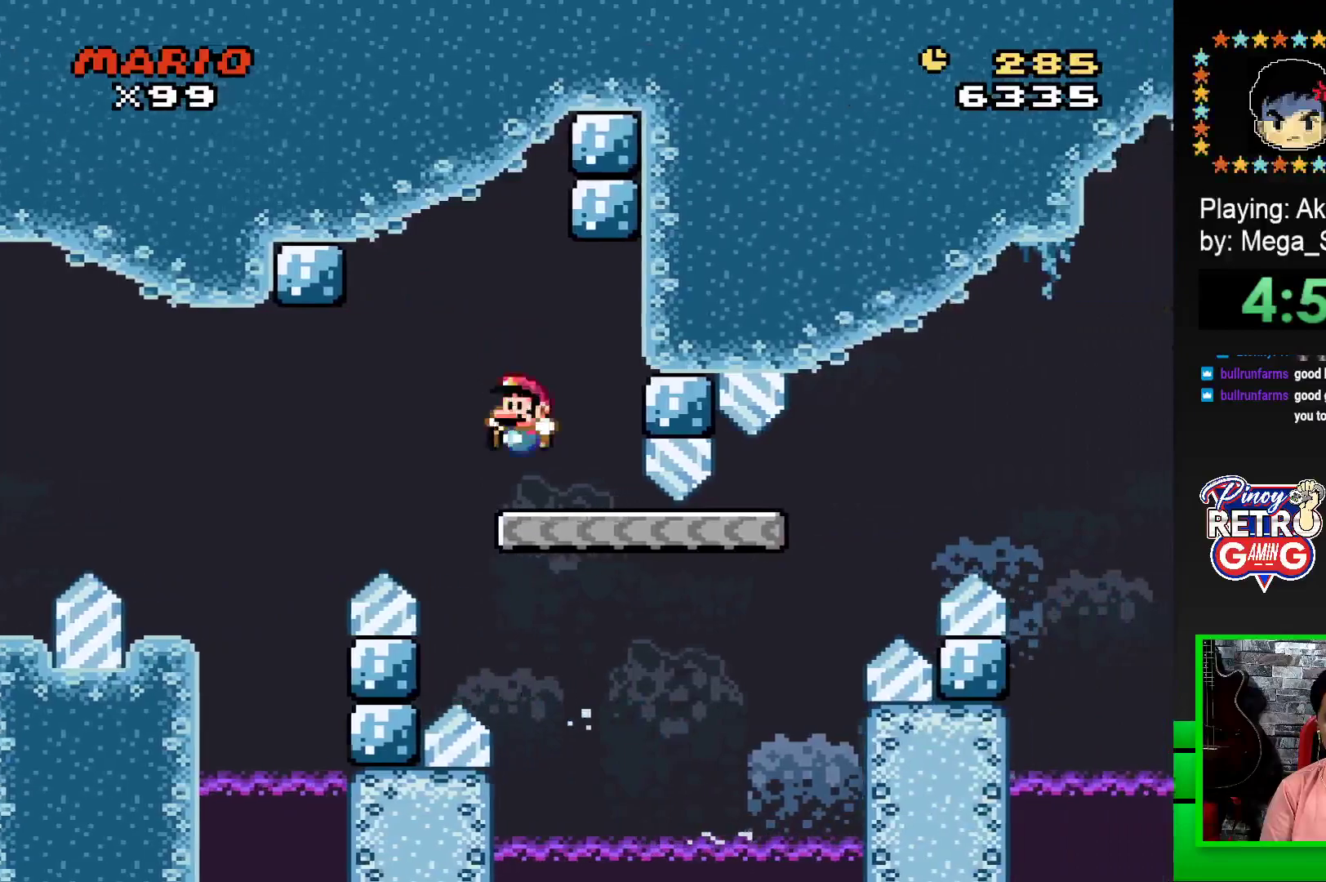
{"buttons": ["SQUARE", "DPAD_RIGHT"], "events": [[150, "DPAD_LEFT", "up"], [367, "DPAD_RIGHT", "down"]]}
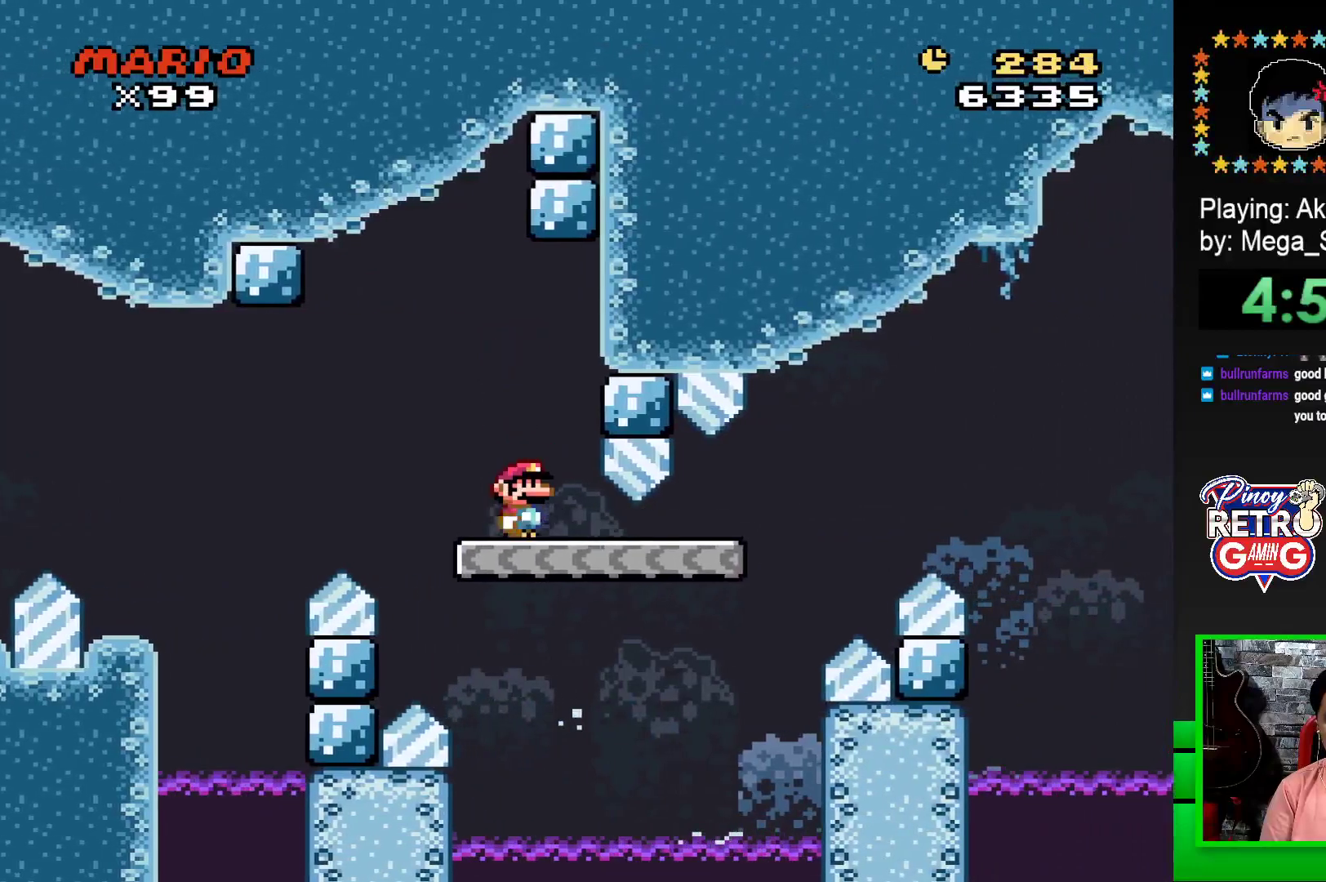
{"buttons": ["CROSS", "SQUARE", "DPAD_RIGHT"], "events": [[333, "CROSS", "down"]]}
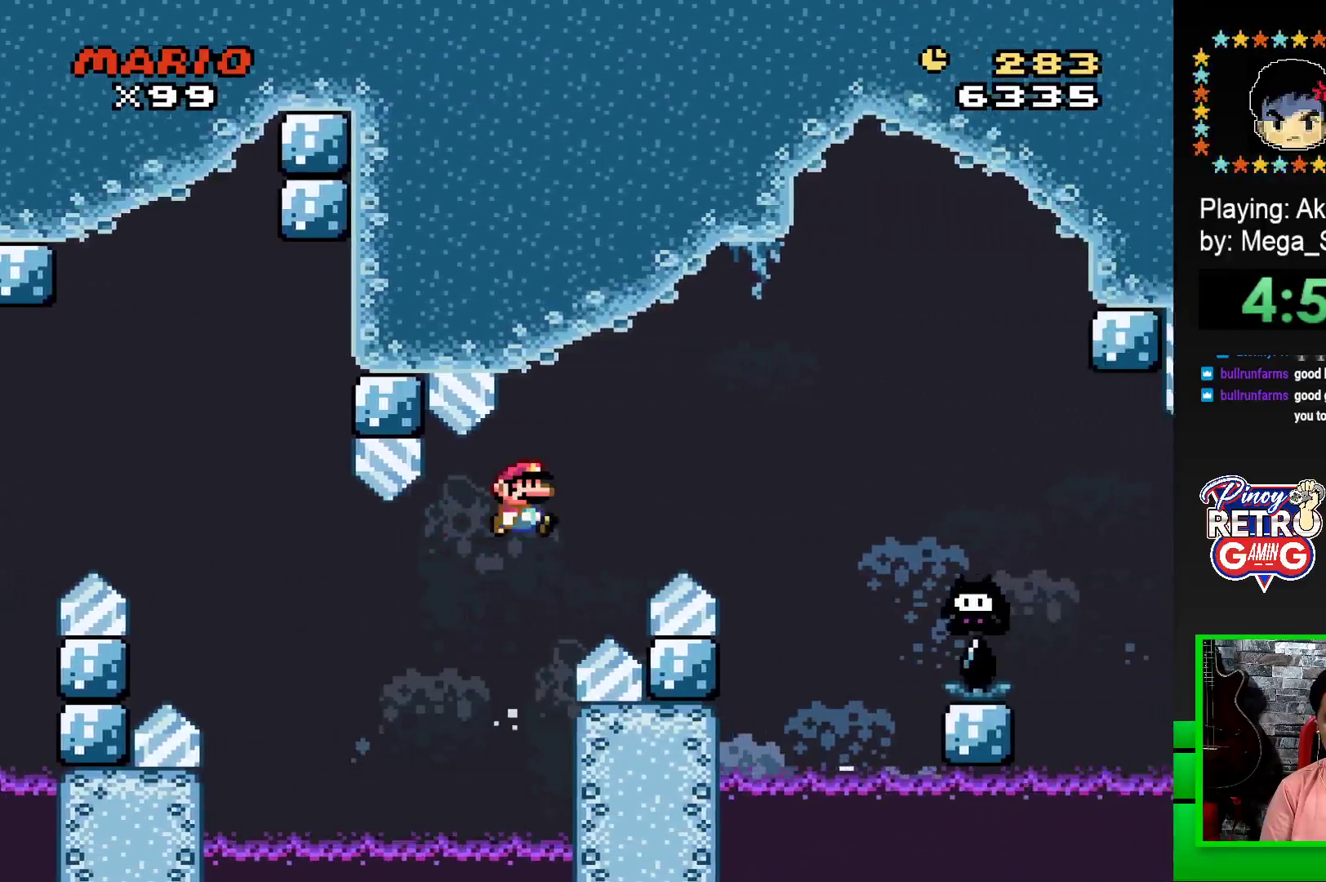
{"buttons": ["CROSS", "SQUARE", "DPAD_RIGHT"], "events": []}
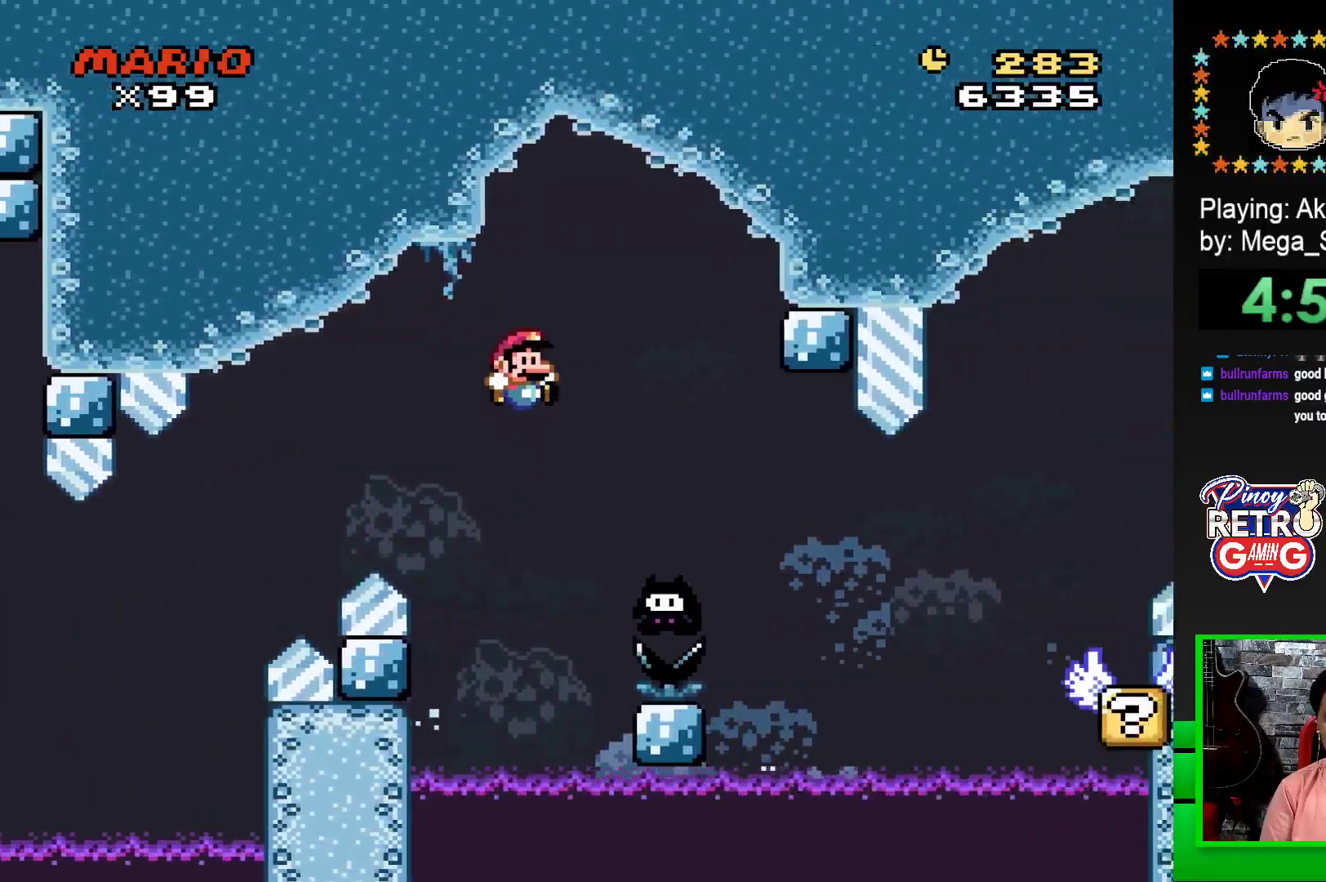
{"buttons": ["CROSS", "SQUARE", "DPAD_RIGHT"], "events": [[100, "CROSS", "up"], [350, "CROSS", "down"]]}
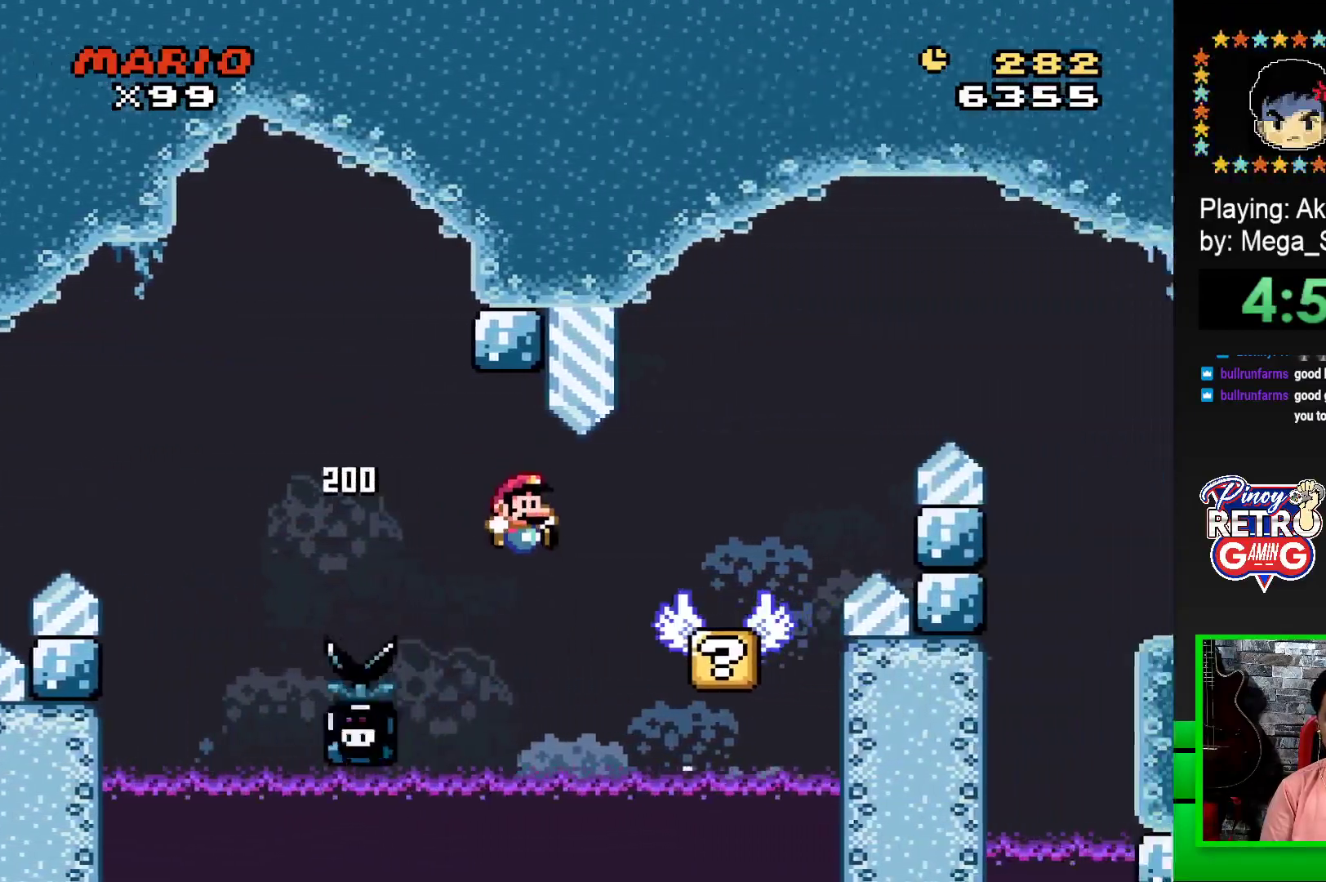
{"buttons": ["CROSS", "SQUARE", "DPAD_RIGHT"], "events": [[133, "CROSS", "up"], [250, "CROSS", "down"]]}
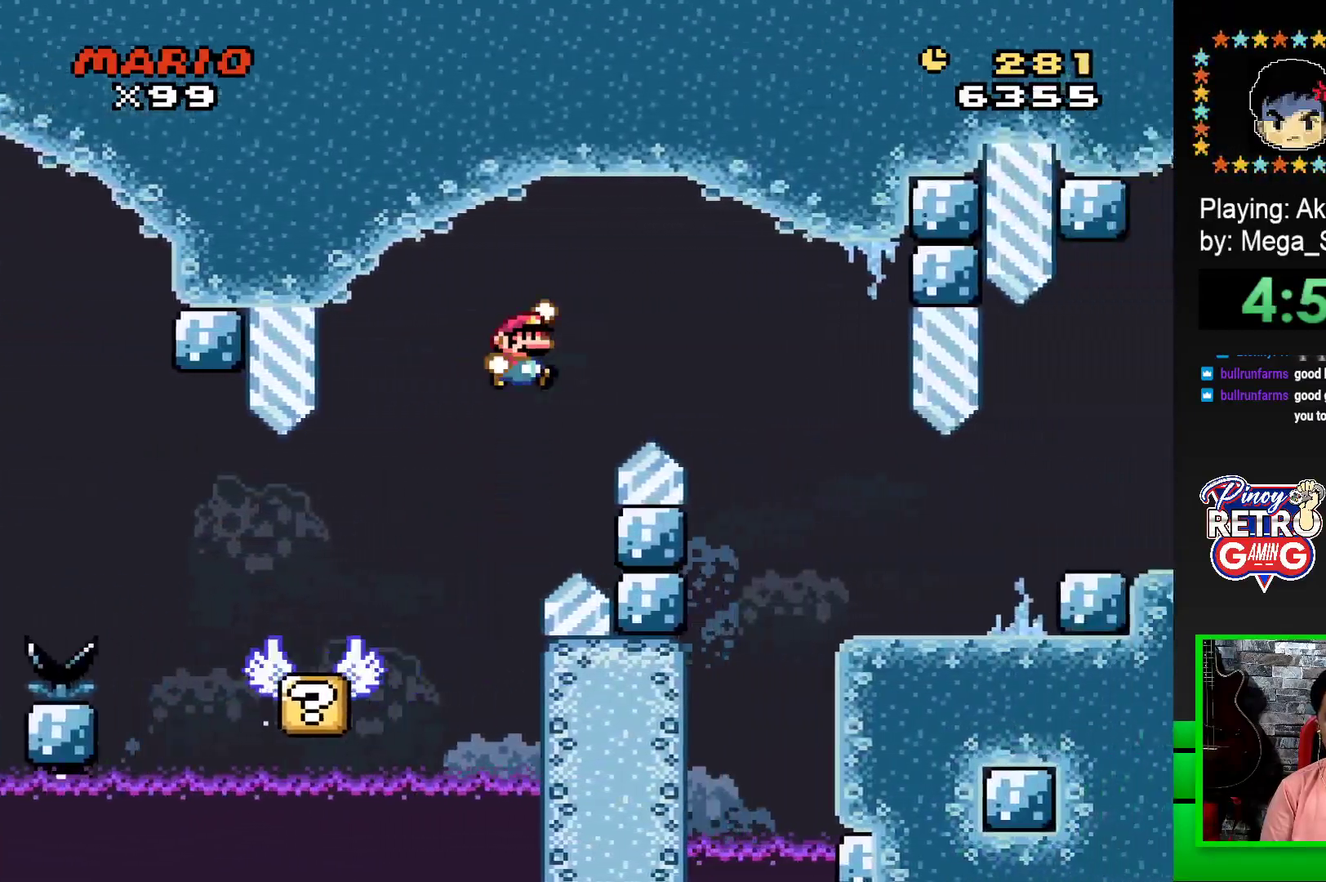
{"buttons": ["SQUARE"], "events": [[250, "CROSS", "up"], [400, "DPAD_RIGHT", "up"]]}
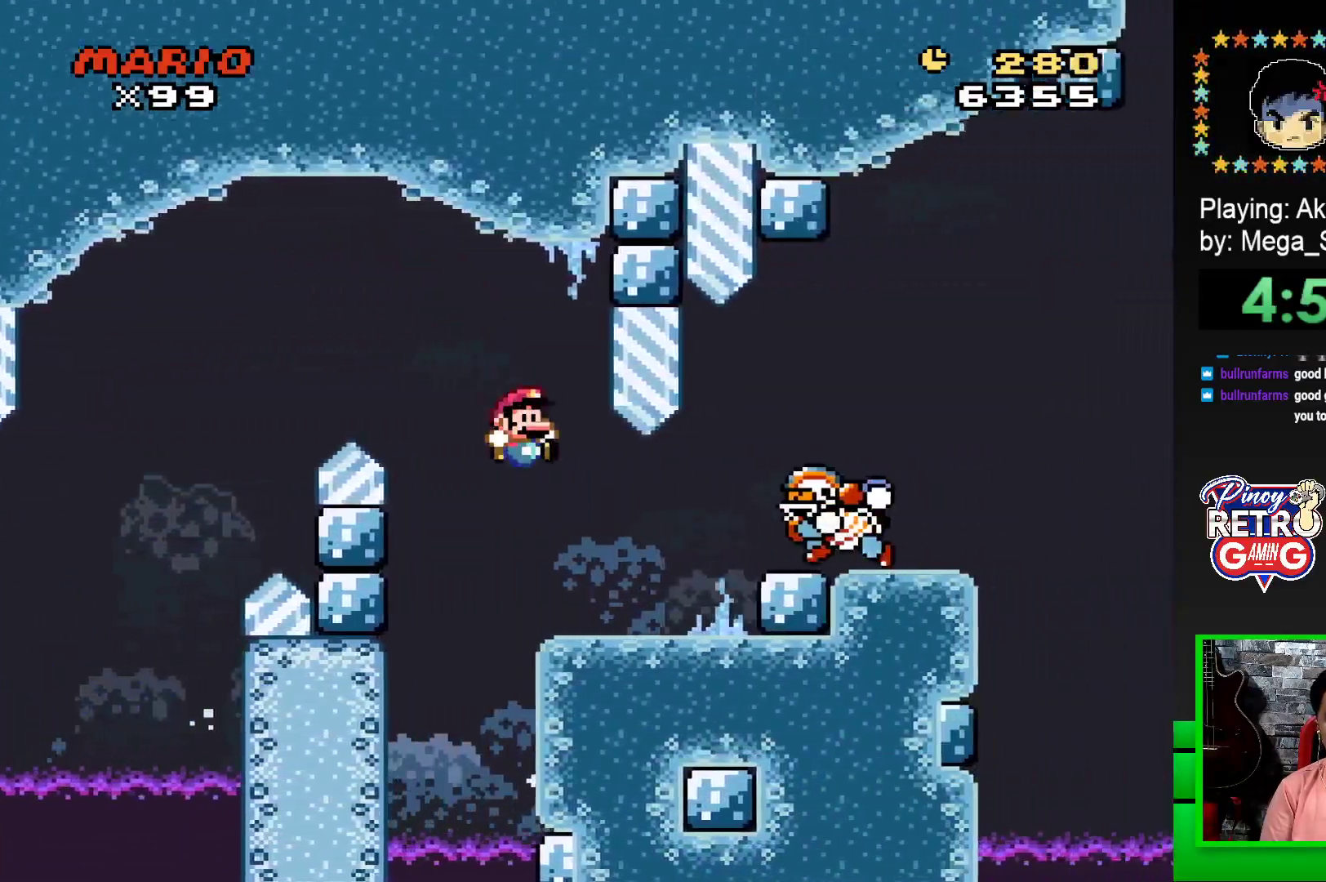
{"buttons": ["CROSS", "SQUARE"], "events": [[67, "DPAD_LEFT", "down"], [217, "CROSS", "down"], [417, "DPAD_LEFT", "up"]]}
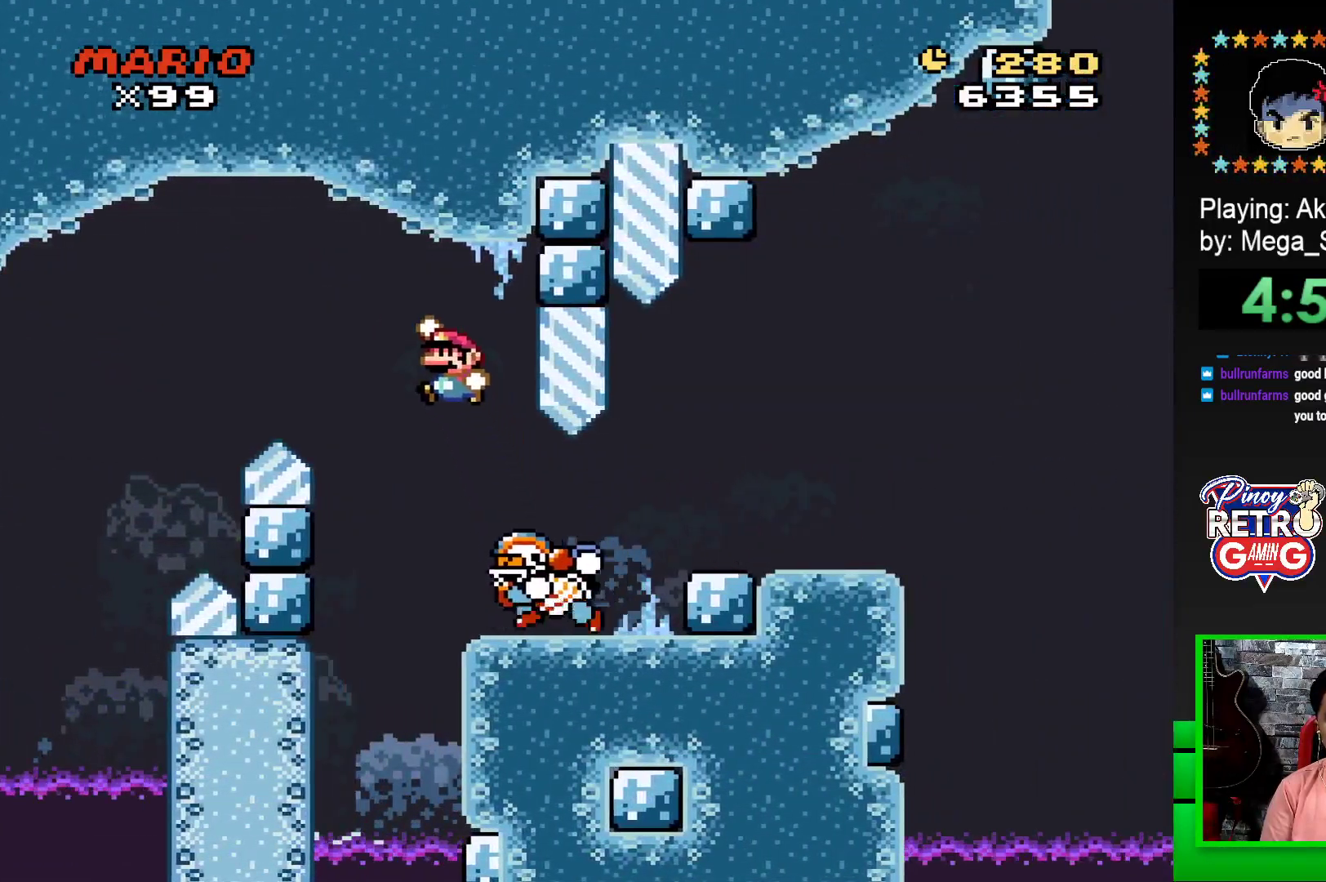
{"buttons": ["SQUARE", "DPAD_RIGHT"], "events": [[50, "DPAD_RIGHT", "down"], [117, "CROSS", "up"]]}
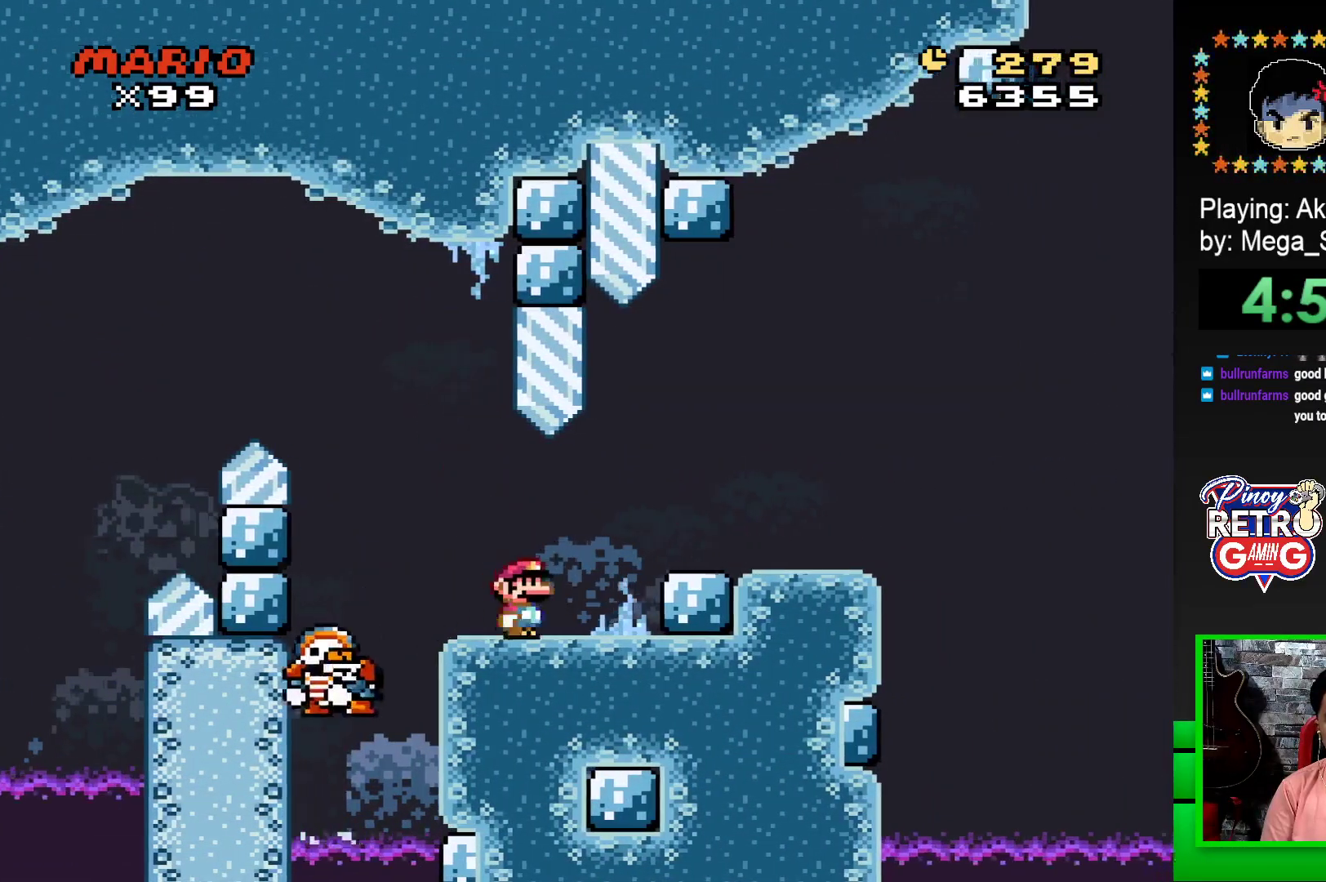
{"buttons": ["SQUARE", "DPAD_RIGHT"], "events": [[133, "DPAD_RIGHT", "up"], [200, "DPAD_LEFT", "down"], [300, "DPAD_LEFT", "up"], [300, "DPAD_UP", "down"], [333, "DPAD_RIGHT", "down"], [333, "DPAD_UP", "up"], [383, "CROSS", "down"], [500, "CROSS", "up"]]}
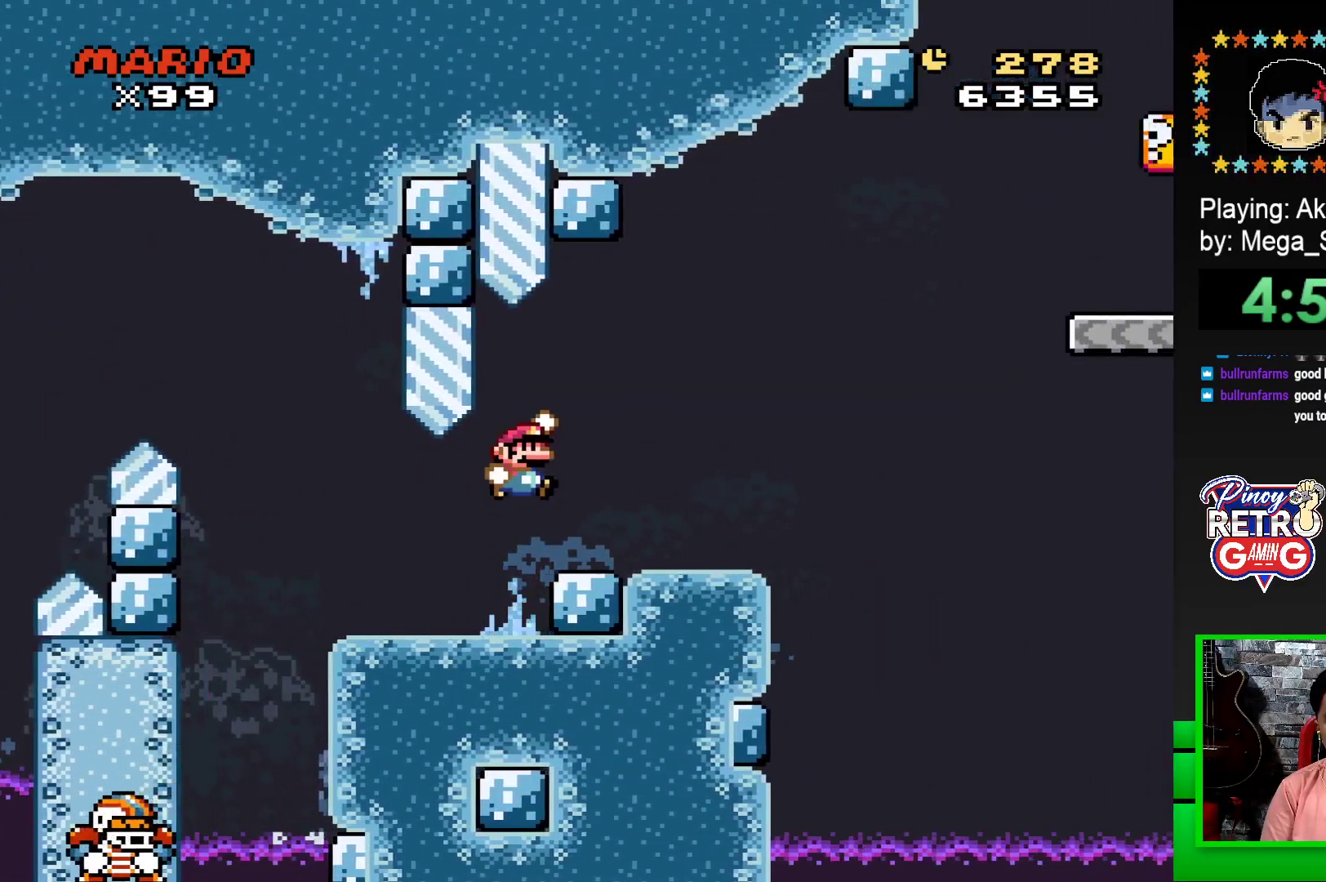
{"buttons": ["SQUARE", "DPAD_RIGHT"], "events": [[100, "DPAD_RIGHT", "up"], [150, "DPAD_LEFT", "down"], [267, "DPAD_LEFT", "up"], [283, "DPAD_RIGHT", "down"]]}
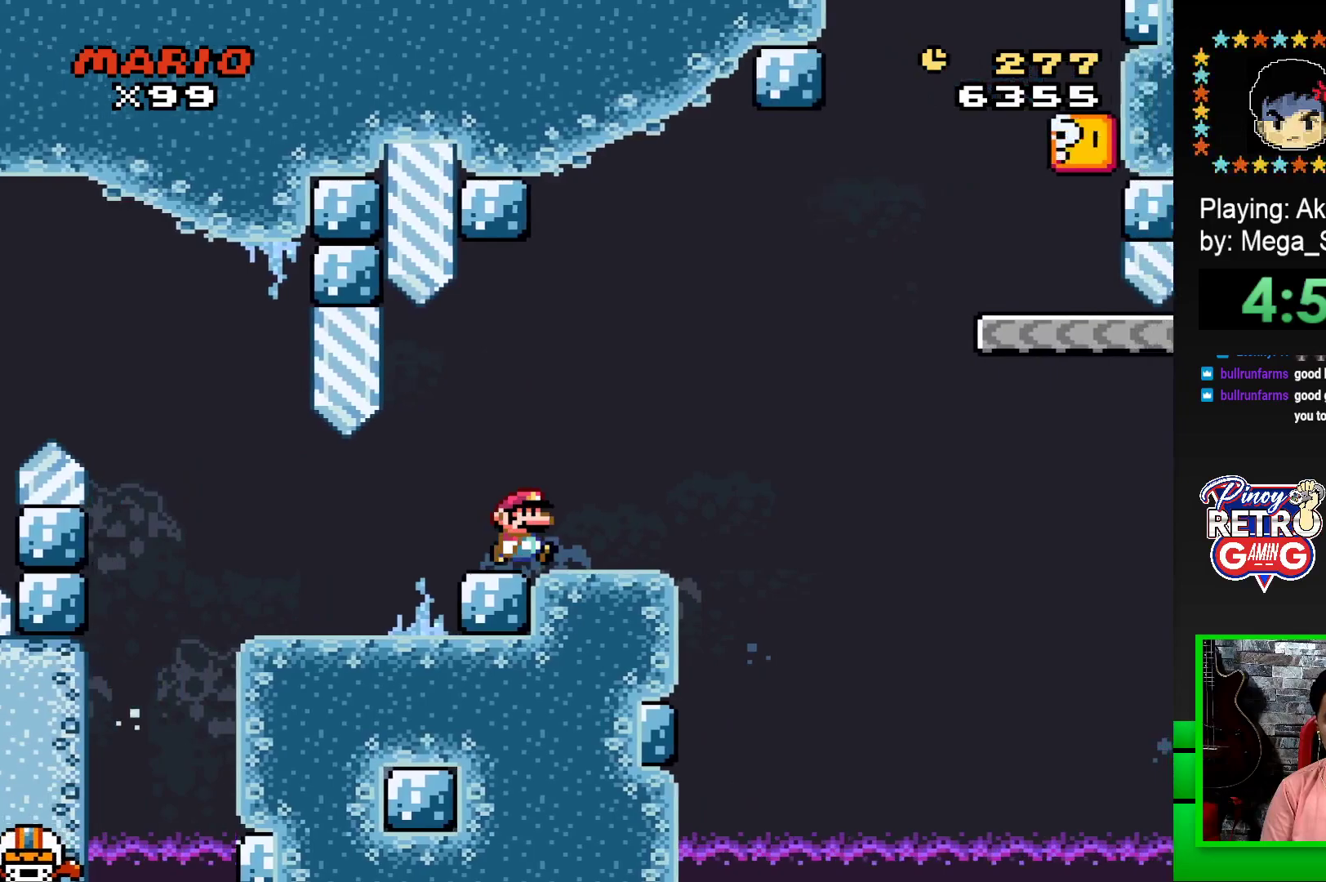
{"buttons": ["CROSS", "SQUARE", "DPAD_RIGHT"], "events": [[183, "CROSS", "down"]]}
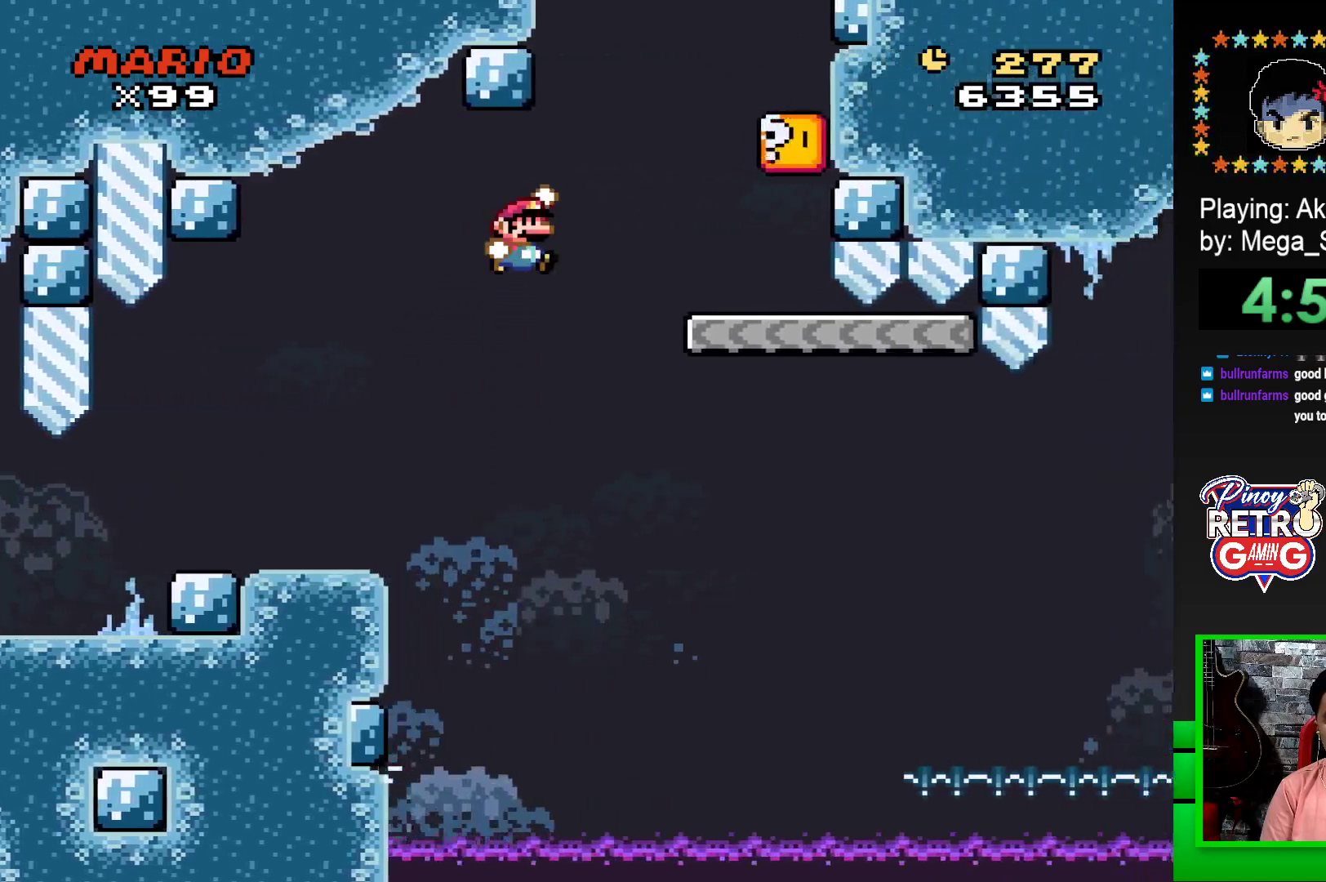
{"buttons": ["SQUARE", "DPAD_LEFT"], "events": [[83, "CROSS", "up"], [350, "DPAD_RIGHT", "up"], [400, "CROSS", "down"], [400, "DPAD_LEFT", "down"], [500, "CROSS", "up"]]}
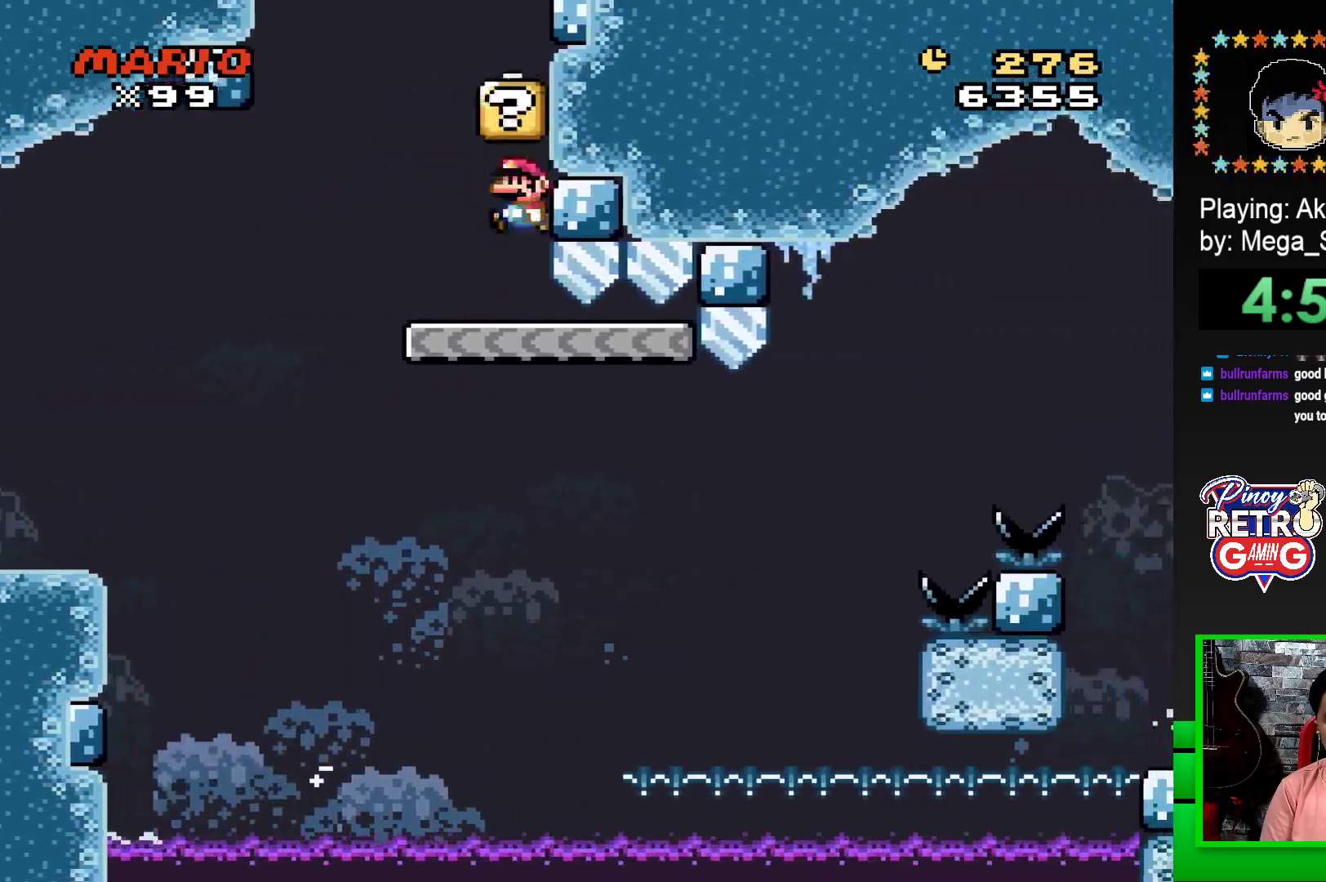
{"buttons": ["CROSS", "SQUARE", "DPAD_RIGHT"], "events": [[183, "CROSS", "down"], [233, "DPAD_UP", "down"], [267, "DPAD_LEFT", "up"], [300, "DPAD_UP", "up"], [317, "DPAD_RIGHT", "down"]]}
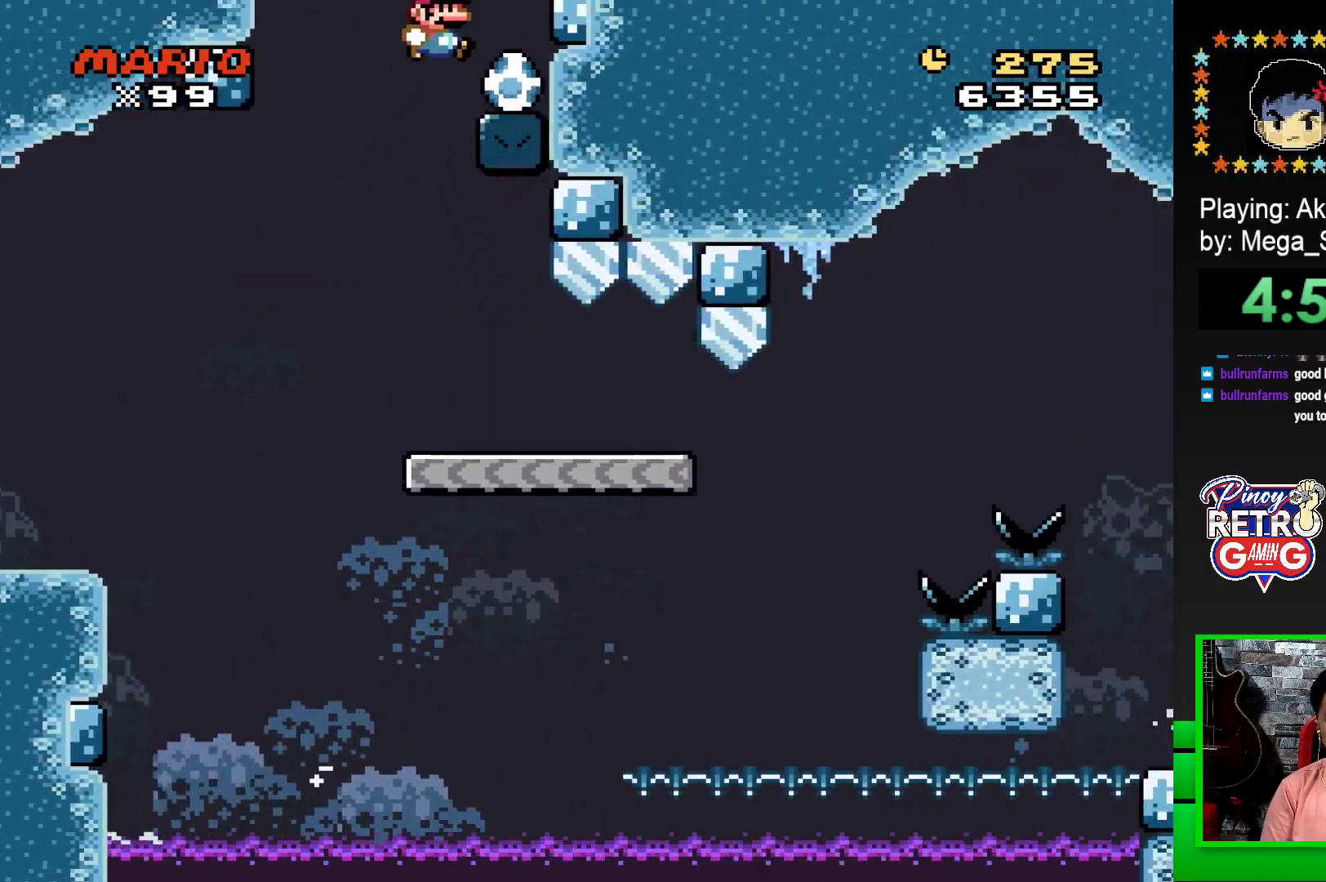
{"buttons": ["SQUARE"], "events": [[217, "CROSS", "up"], [233, "DPAD_RIGHT", "up"]]}
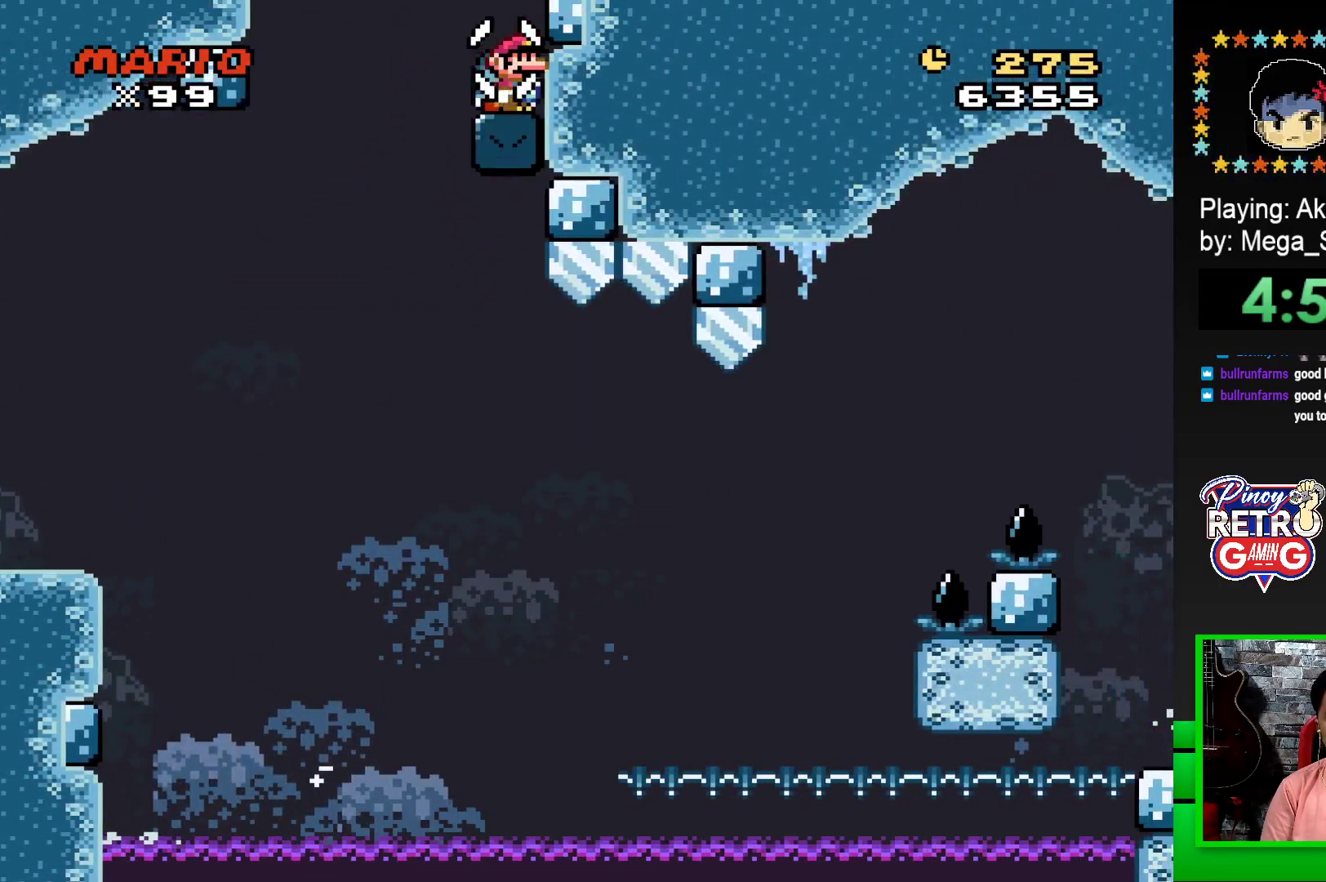
{"buttons": ["SQUARE"], "events": []}
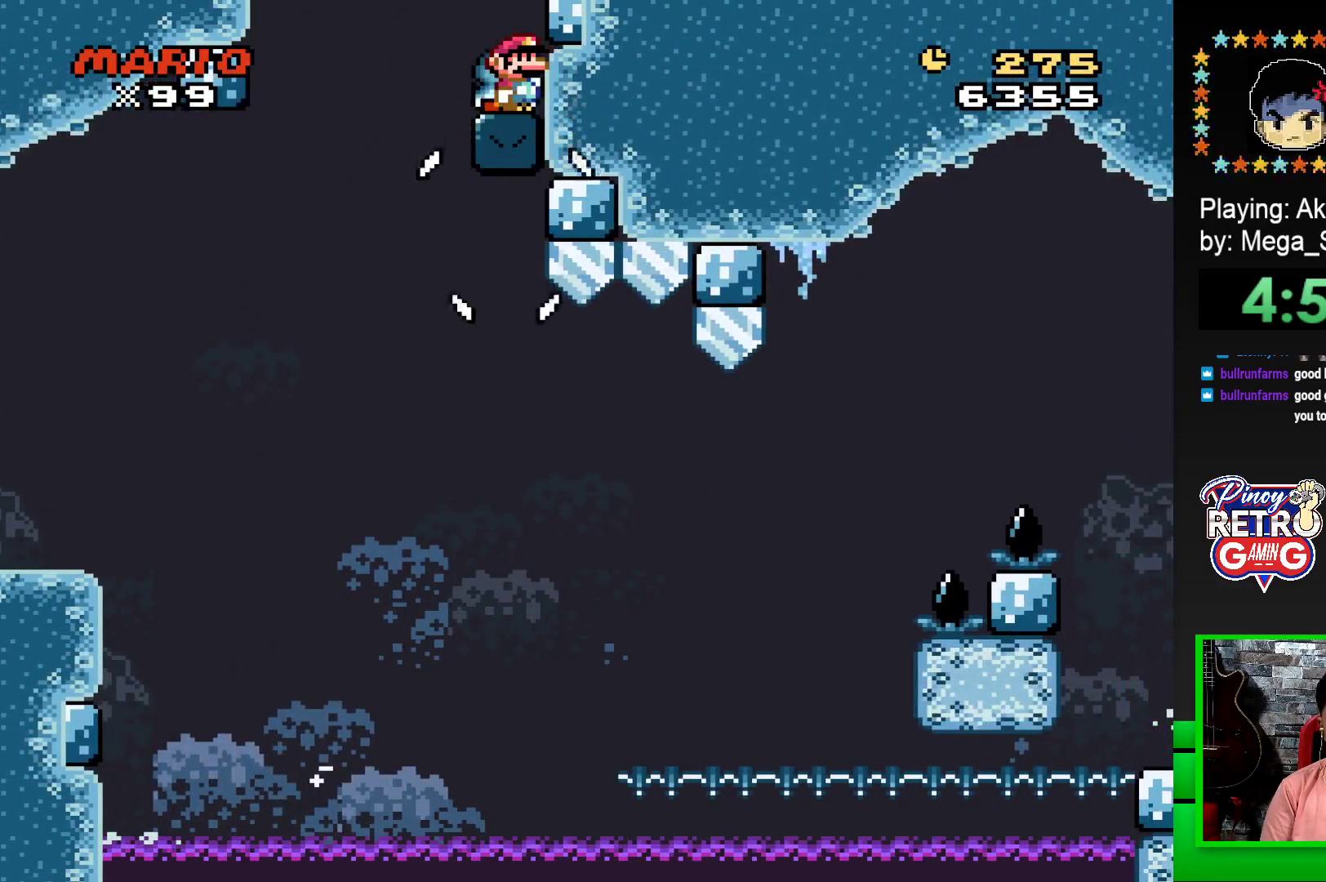
{"buttons": ["SQUARE"], "events": []}
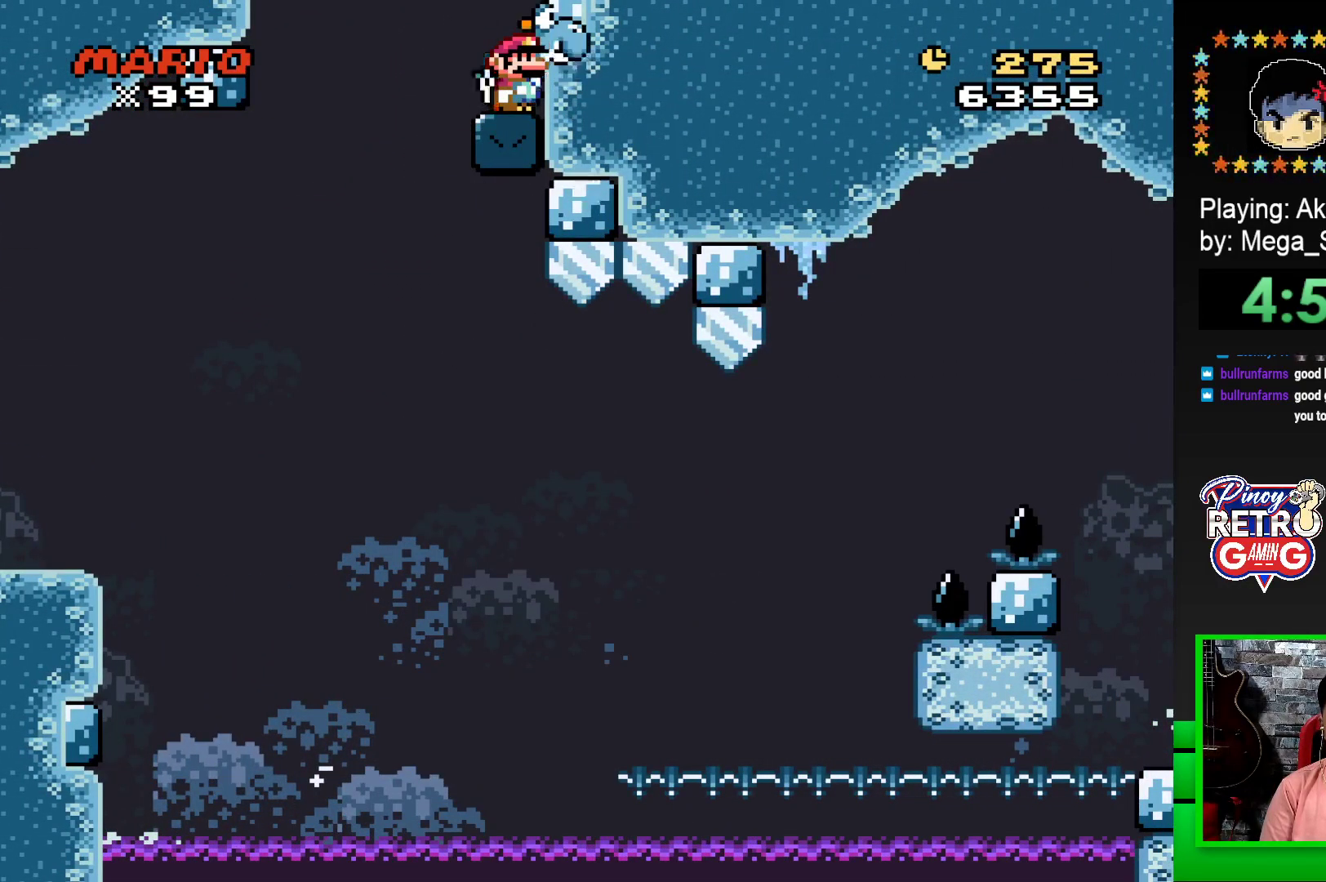
{"buttons": ["SQUARE"], "events": [[233, "CROSS", "down"], [333, "CROSS", "up"]]}
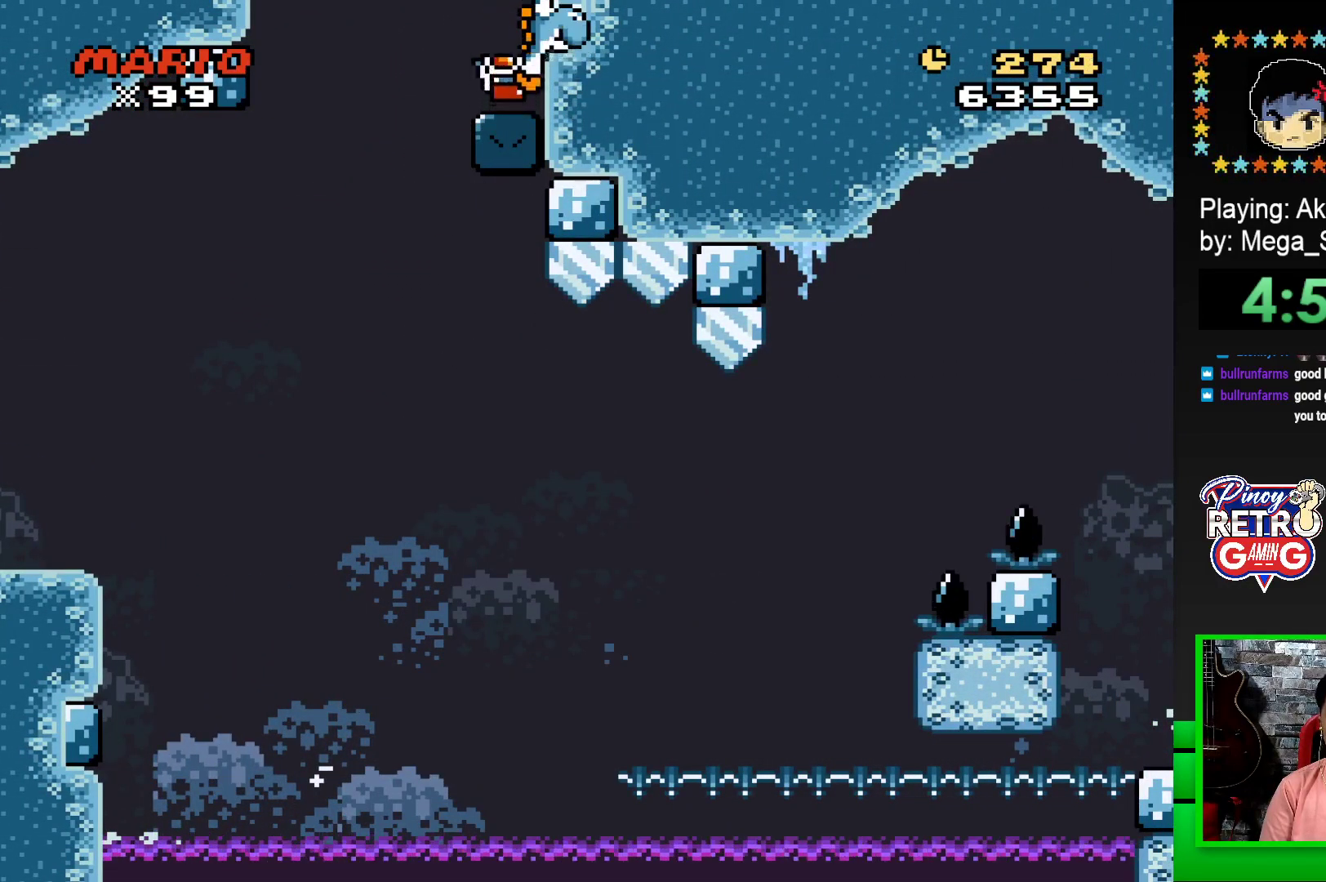
{"buttons": ["SQUARE"], "events": [[133, "R2", "down"], [317, "R2", "up"]]}
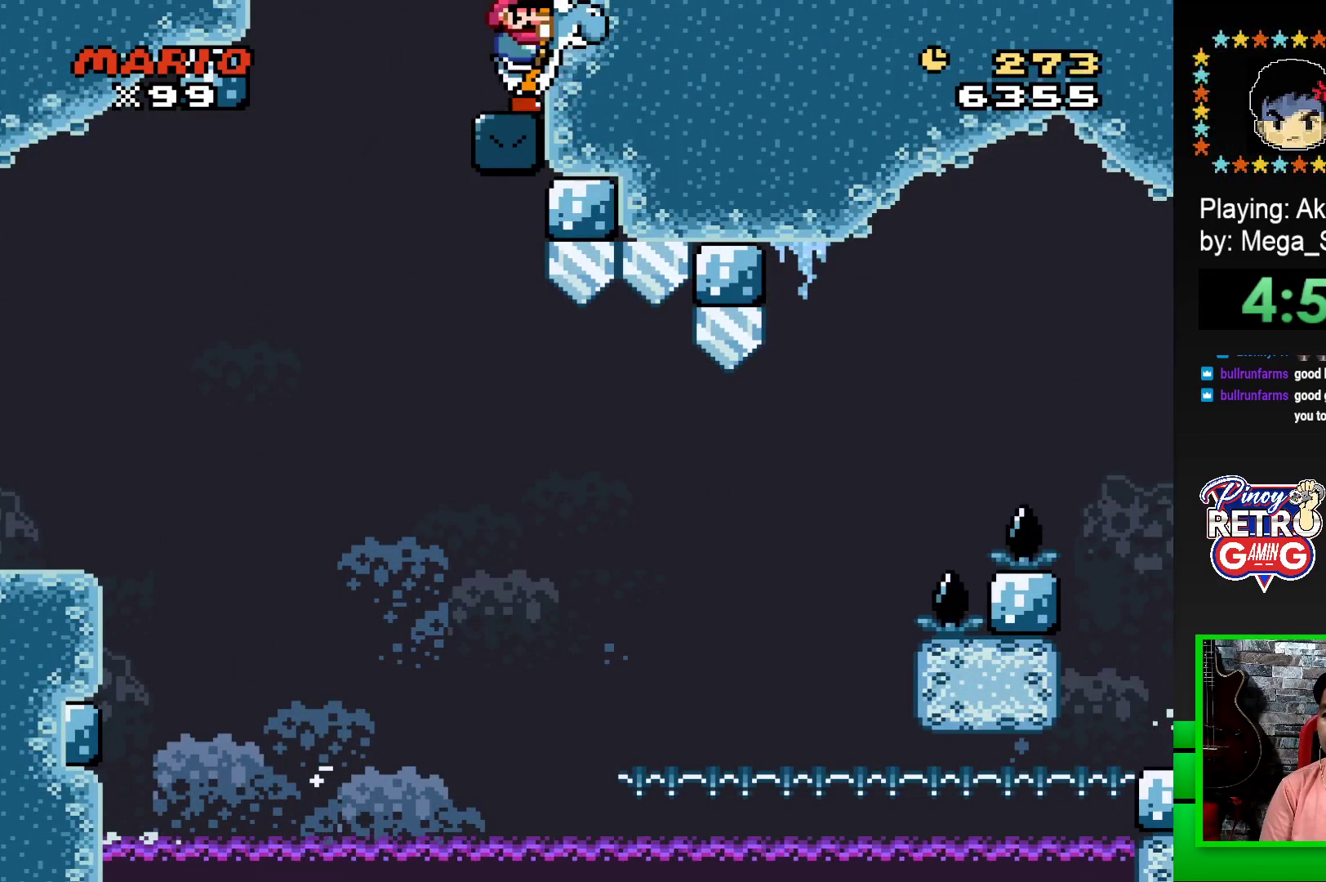
{"buttons": ["SQUARE"], "events": []}
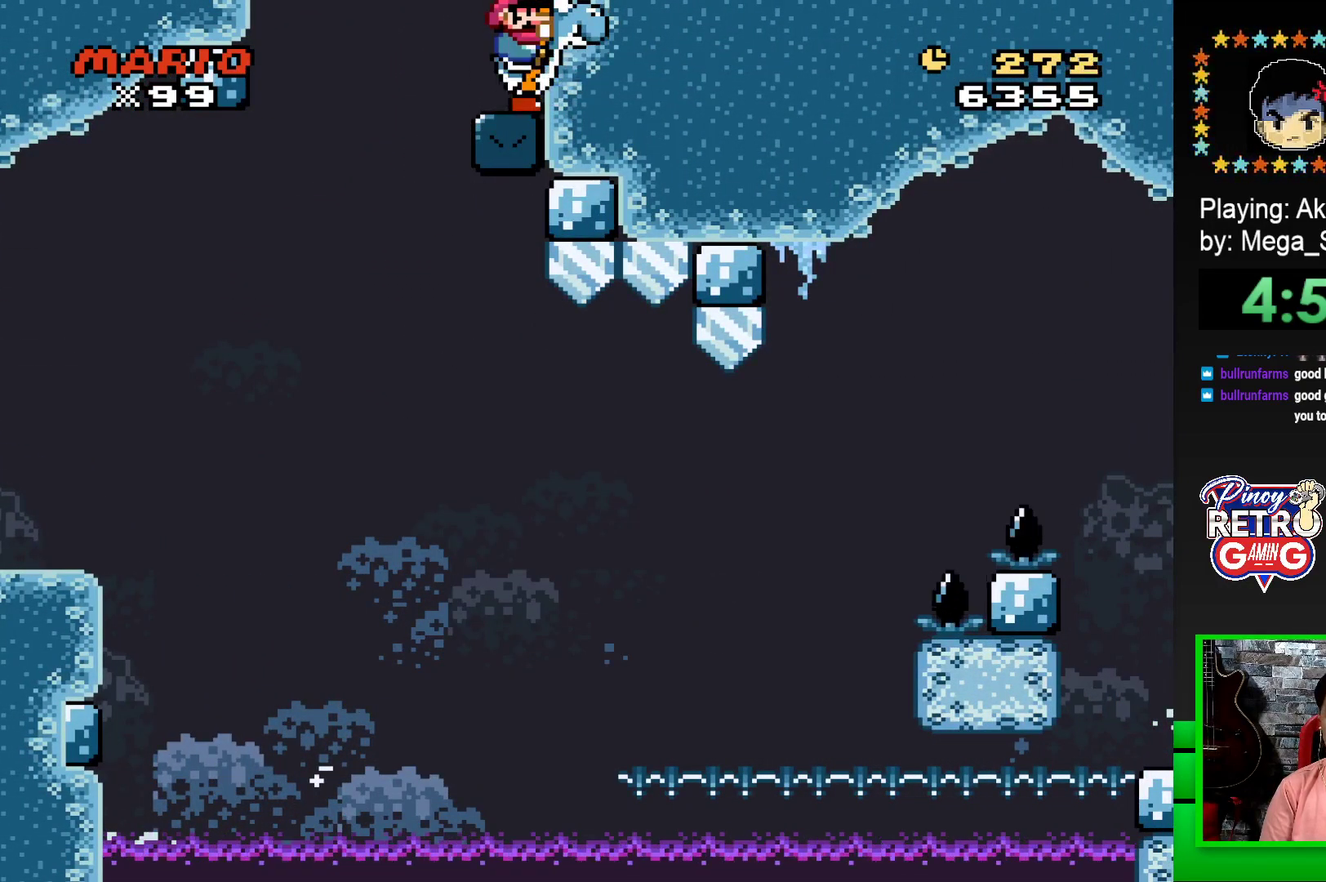
{"buttons": ["CROSS", "SQUARE", "DPAD_LEFT"], "events": [[17, "DPAD_LEFT", "down"], [50, "CROSS", "down"], [150, "CROSS", "up"], [317, "CROSS", "down"]]}
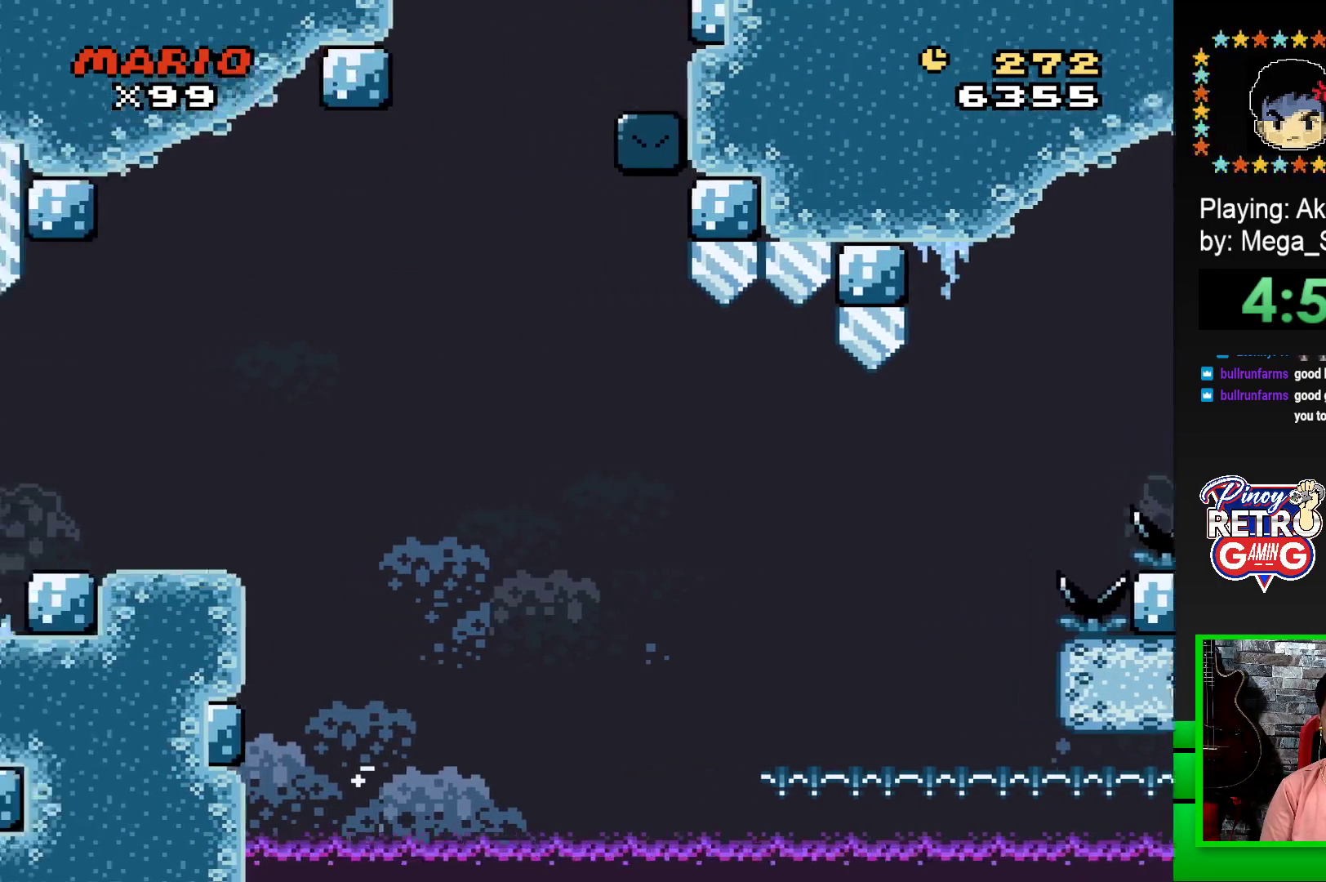
{"buttons": ["CROSS", "SQUARE", "DPAD_LEFT"], "events": []}
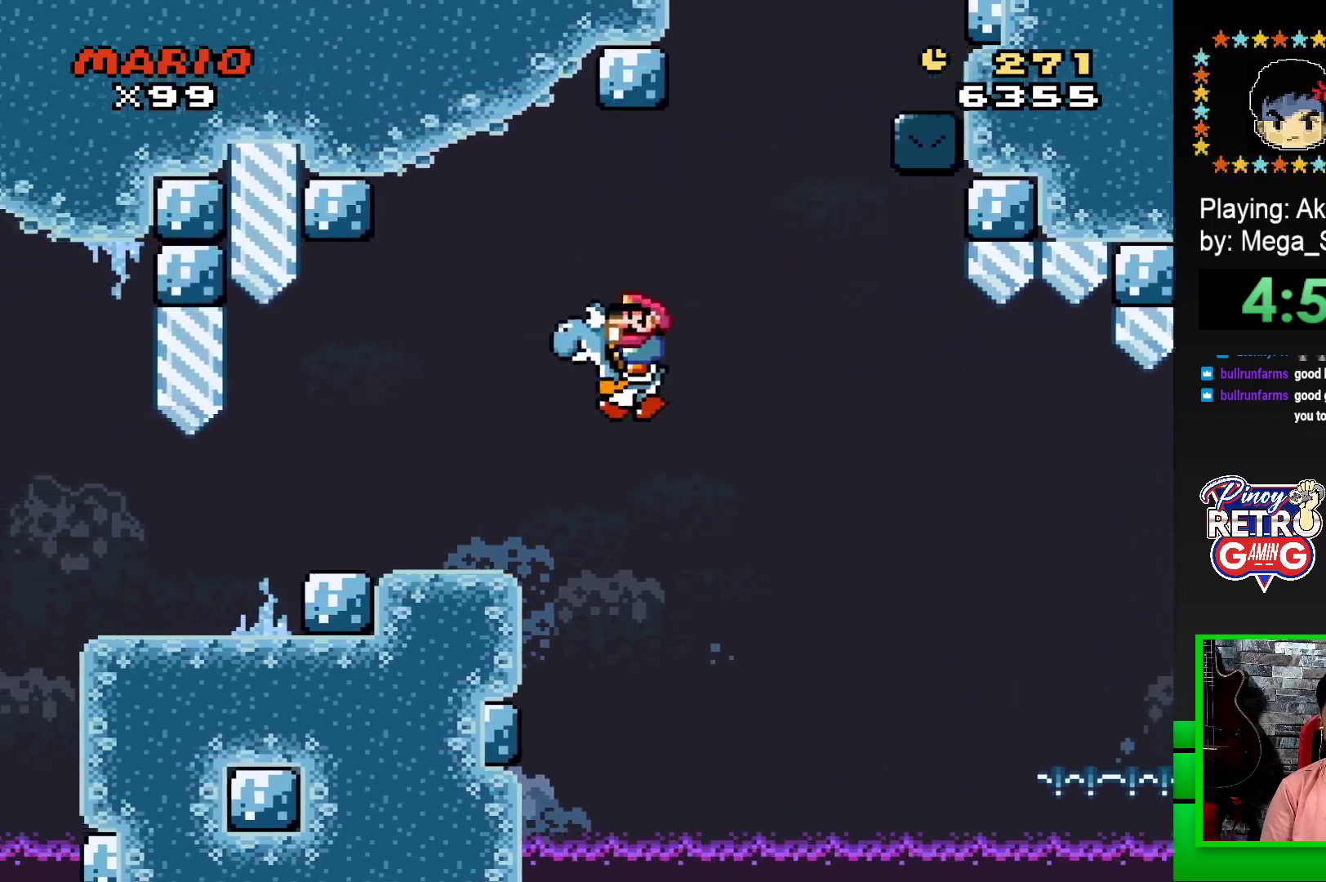
{"buttons": ["SQUARE"], "events": [[300, "CROSS", "up"], [367, "DPAD_LEFT", "up"]]}
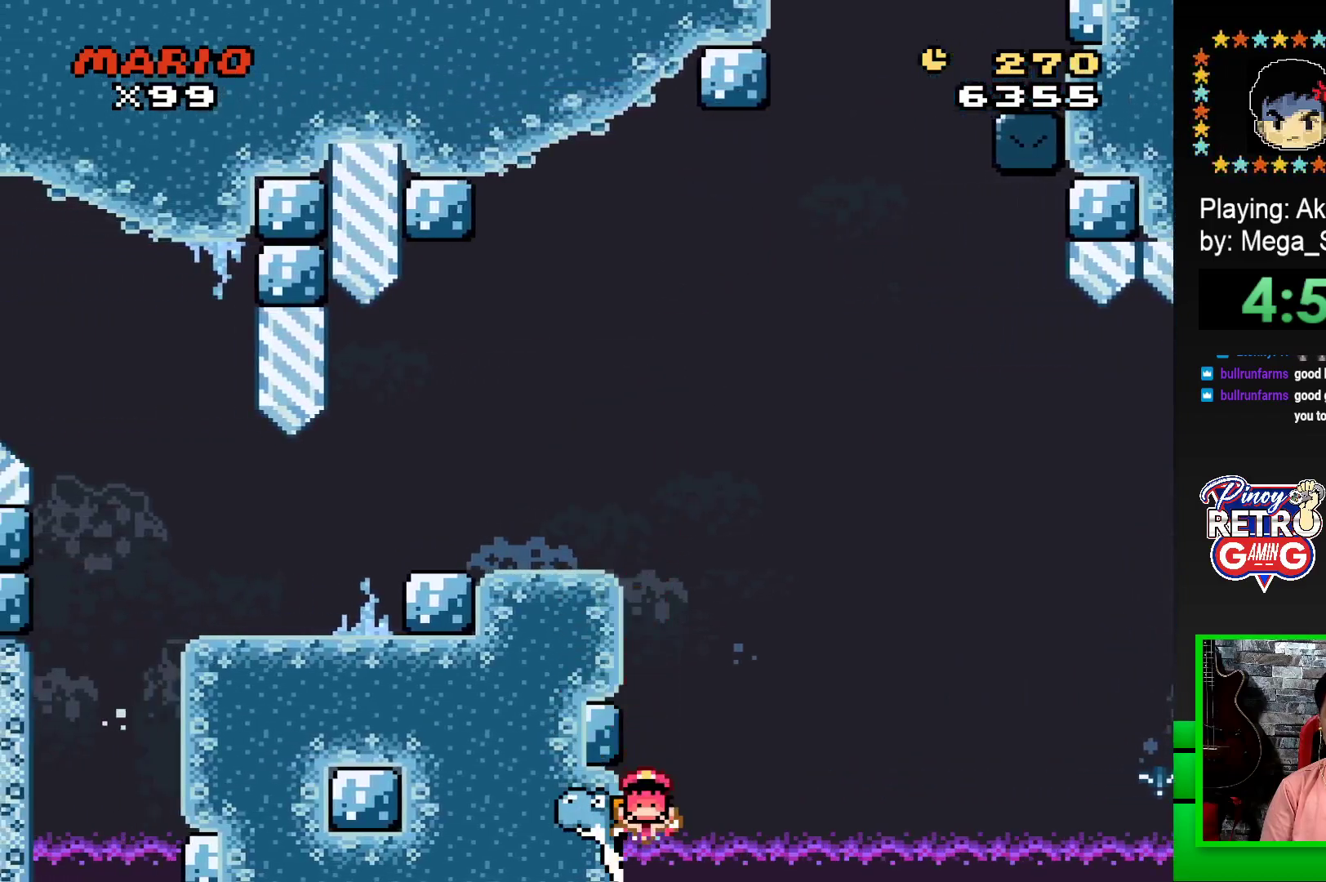
{"buttons": [], "events": [[117, "SQUARE", "up"]]}
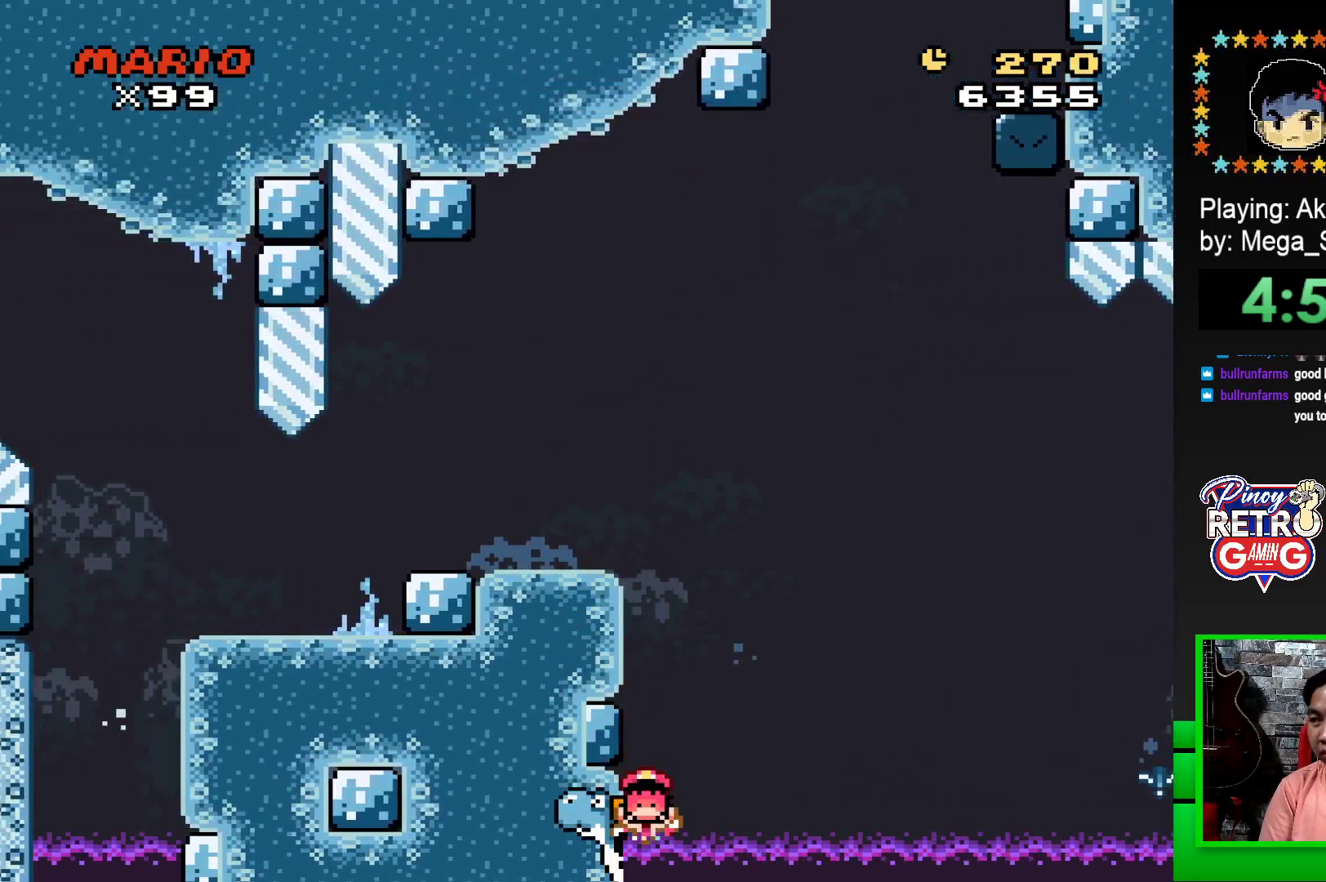
{"buttons": [], "events": []}
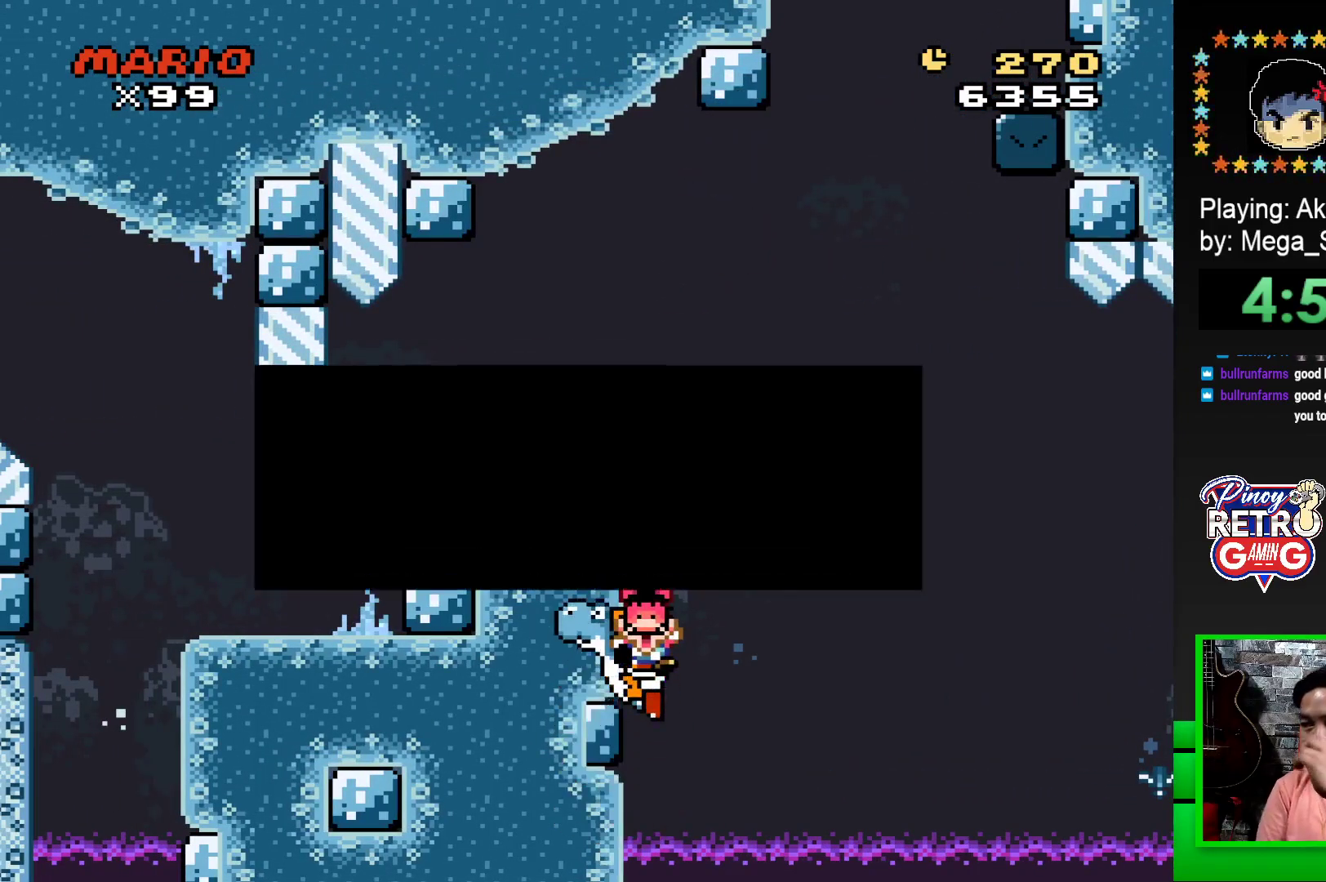
{"buttons": [], "events": []}
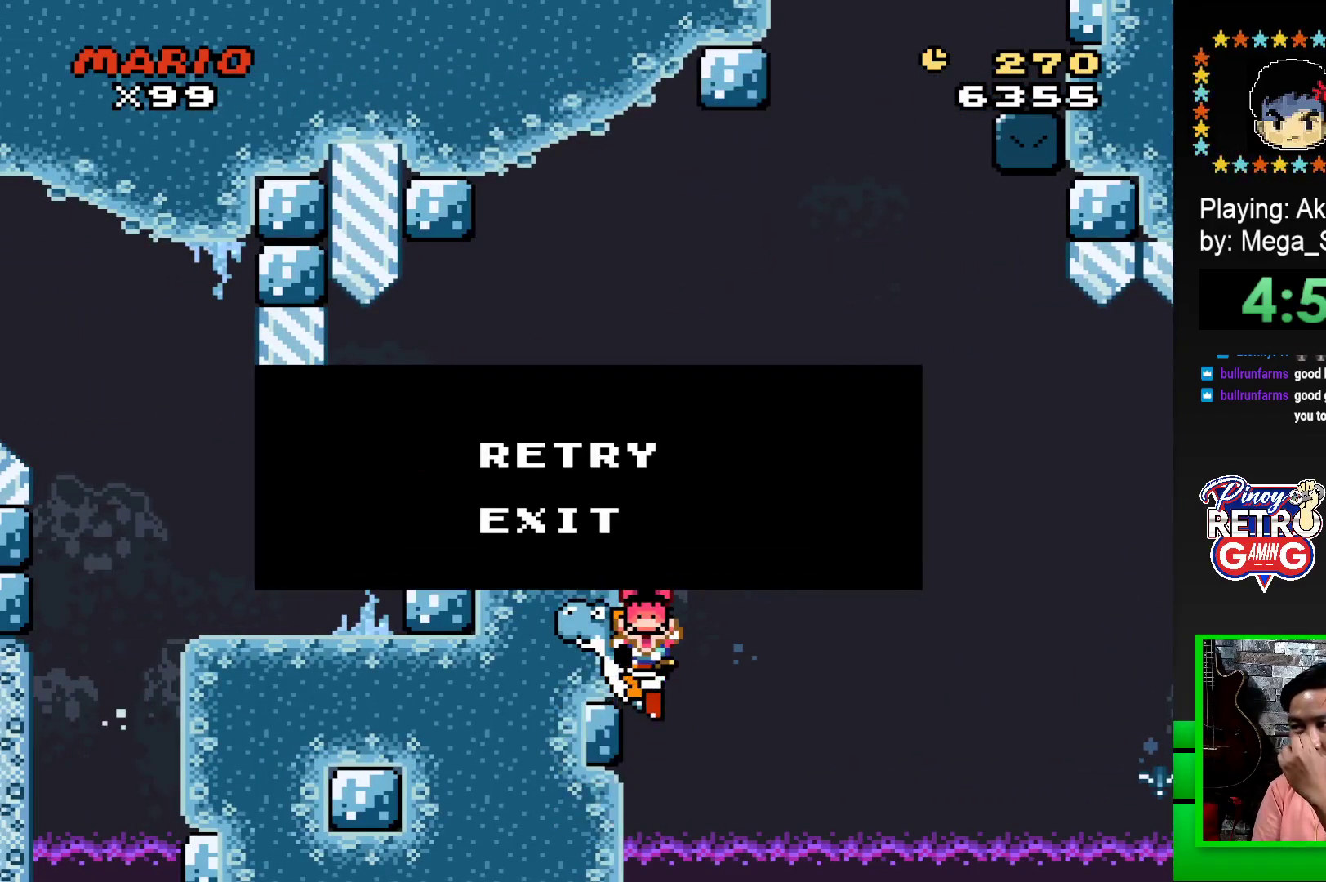
{"buttons": [], "events": []}